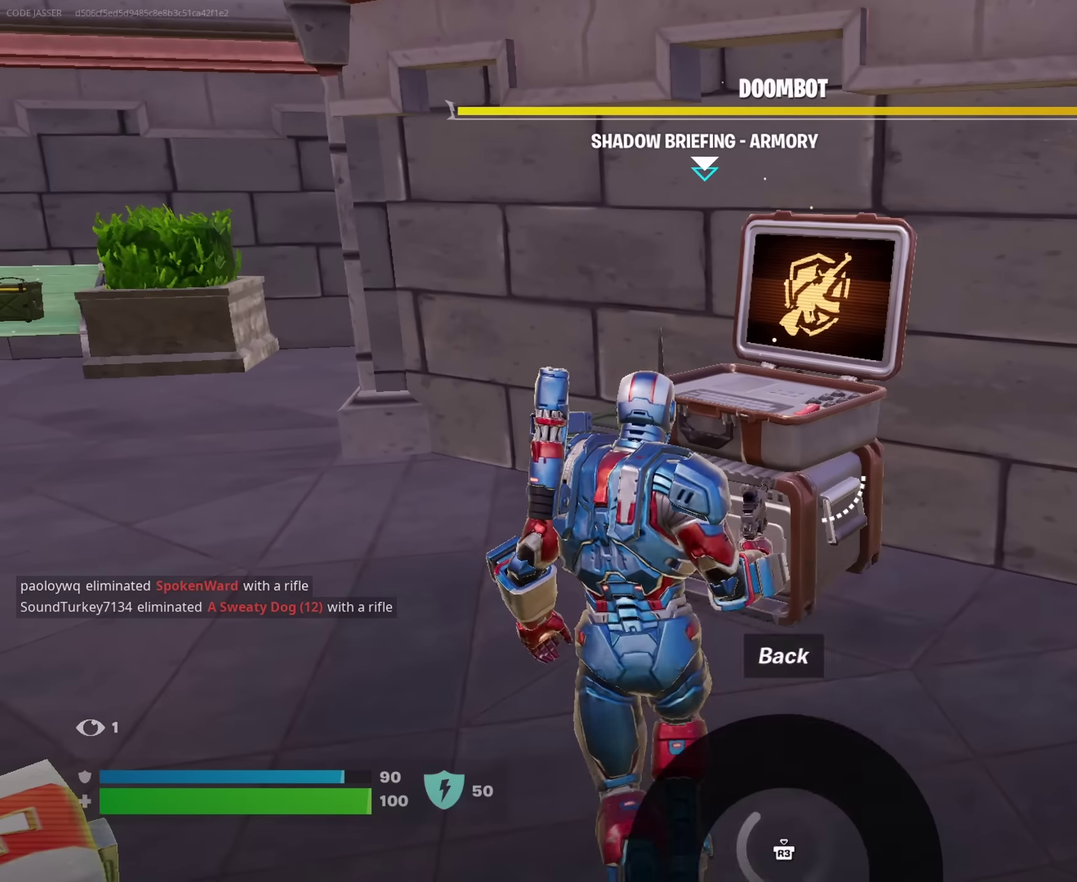
Gameplay with a controller (PlayStation layout); each line is a JSON object with the inputs held at the frame after it (dt_ms = milliseconds from this image to that frame). "events" lists button and stick changes between this image and that frame as [ms after this image, input, new state], when the widget could be followed in between. This document gives stick clicks only as held states, not as events.
{"dt_ms": 250, "buttons": [], "left_stick": "center", "right_stick": "up-left", "events": [[233, "right_stick", "up-left"]]}
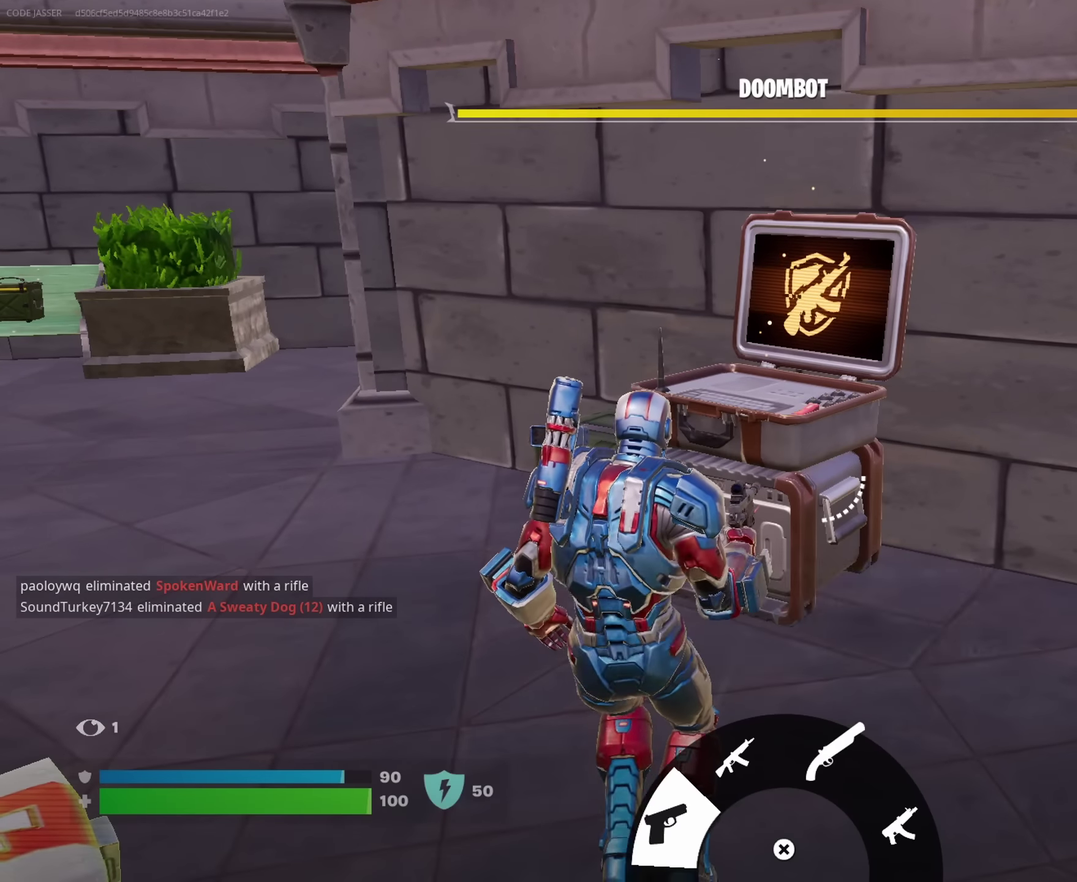
{"dt_ms": 500, "buttons": [], "left_stick": "center", "right_stick": "up-left", "events": [[266, "right_stick", "up"], [450, "right_stick", "up-left"]]}
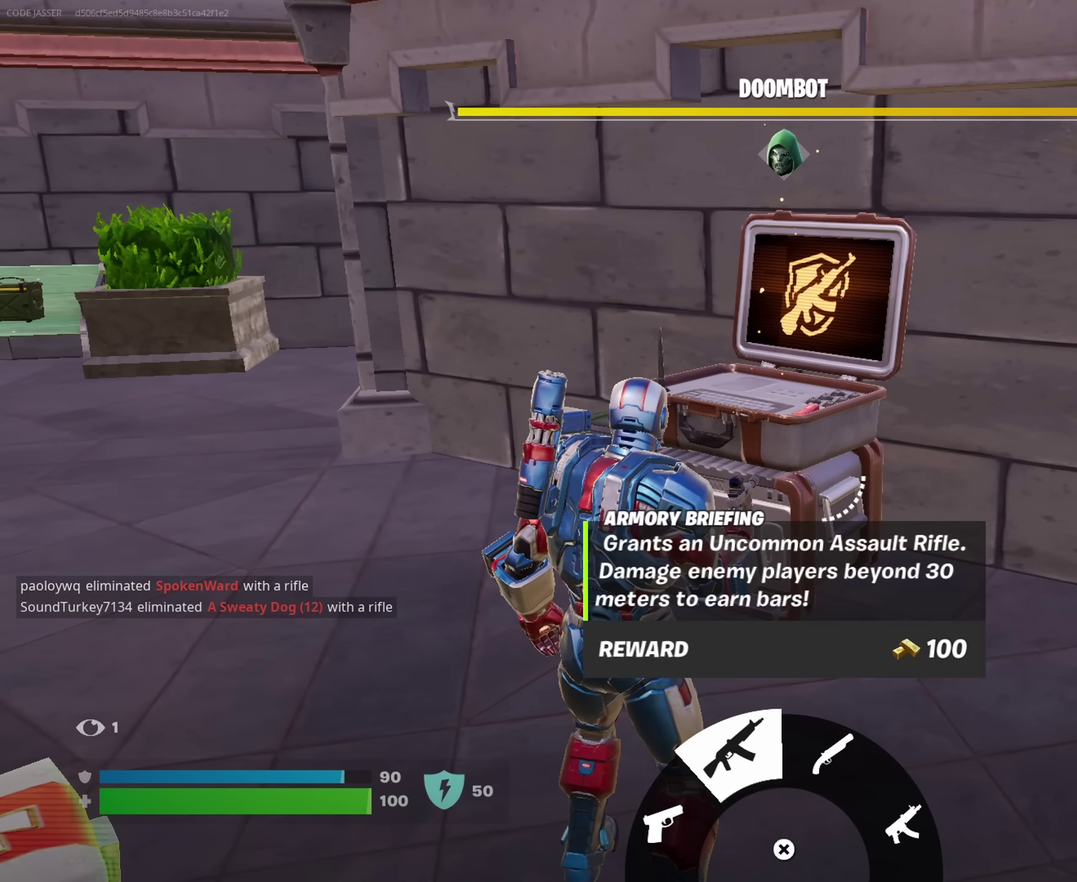
{"dt_ms": 500, "buttons": [], "left_stick": "center", "right_stick": "up-left", "events": []}
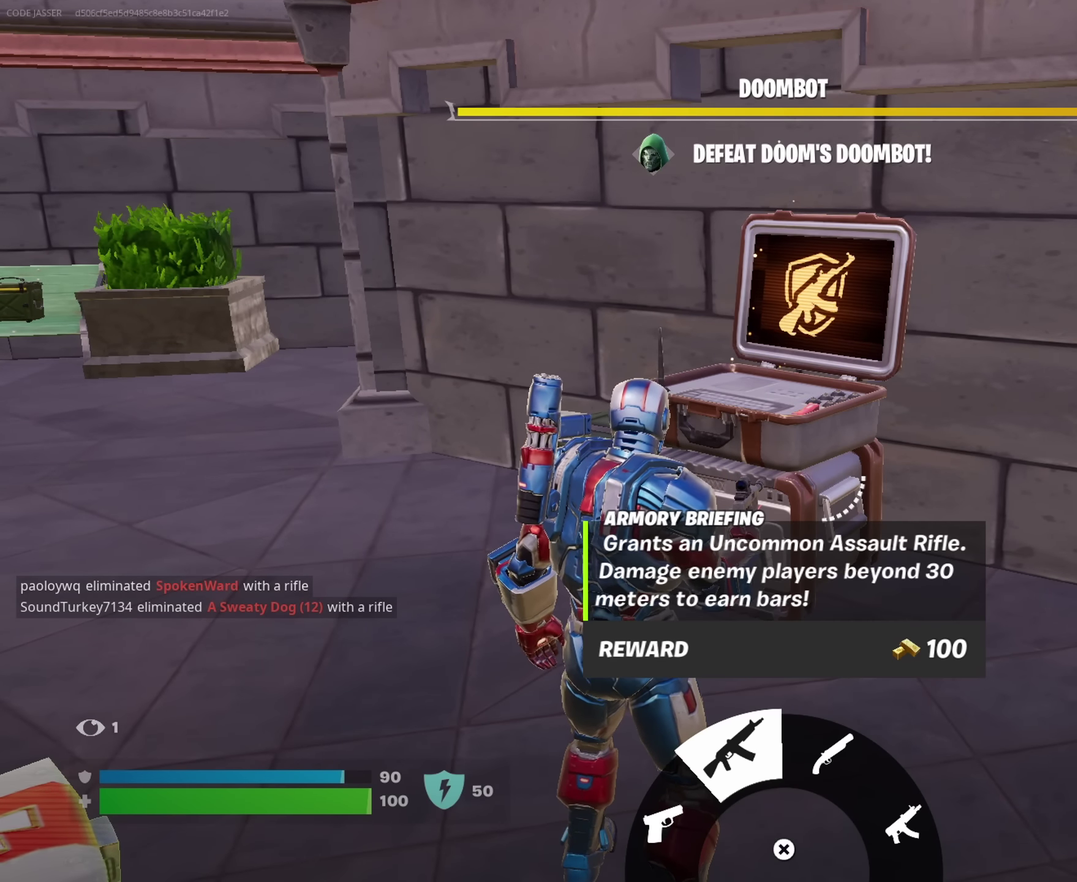
{"dt_ms": 550, "buttons": ["CROSS"], "left_stick": "center", "right_stick": "center", "events": [[16, "right_stick", "center"], [550, "CROSS", "down"]]}
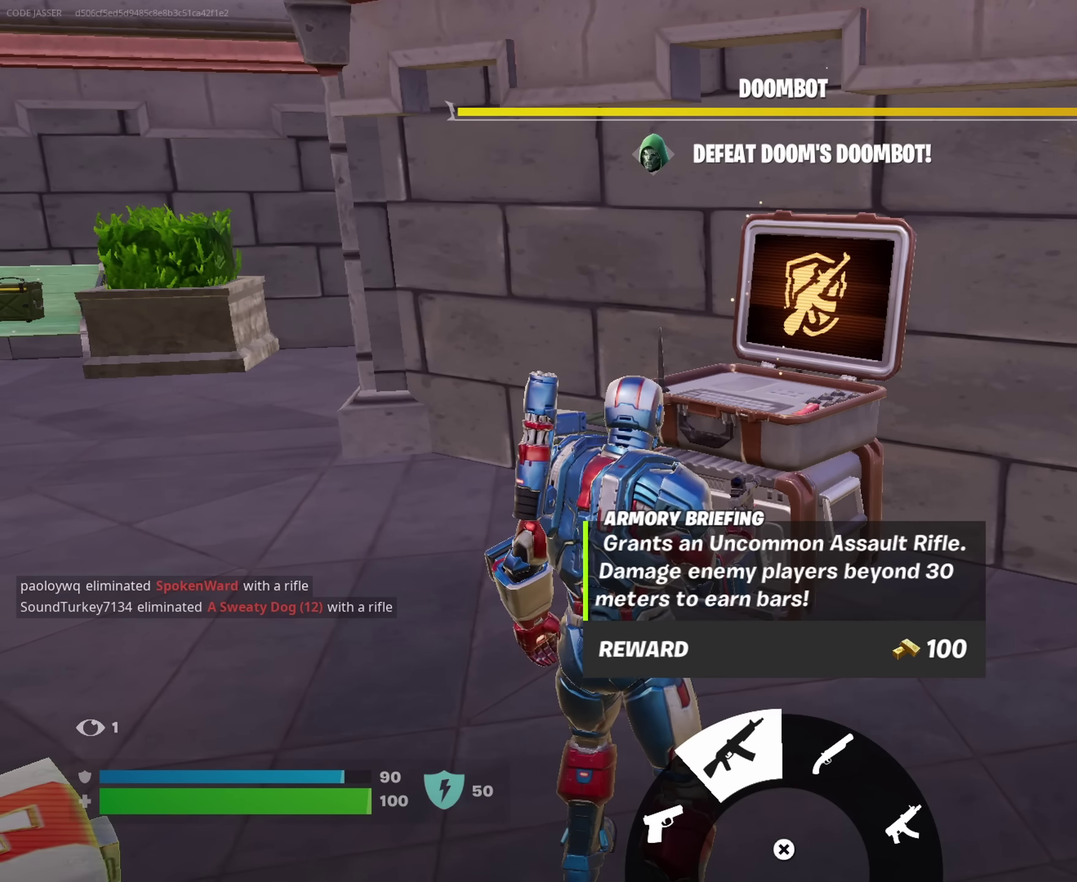
{"dt_ms": 450, "buttons": [], "left_stick": "center", "right_stick": "center", "events": [[183, "CROSS", "up"]]}
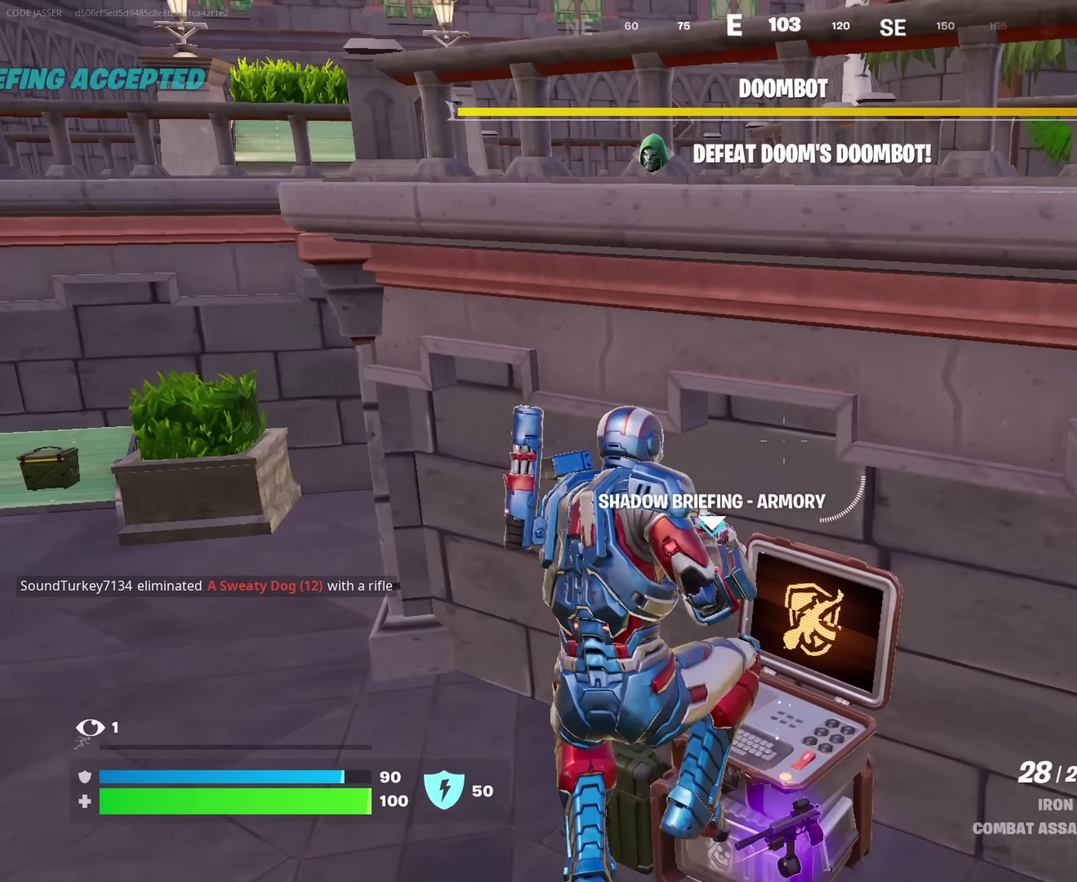
{"dt_ms": 650, "buttons": [], "left_stick": "center", "right_stick": "center", "events": [[366, "right_stick", "down"], [550, "right_stick", "center"]]}
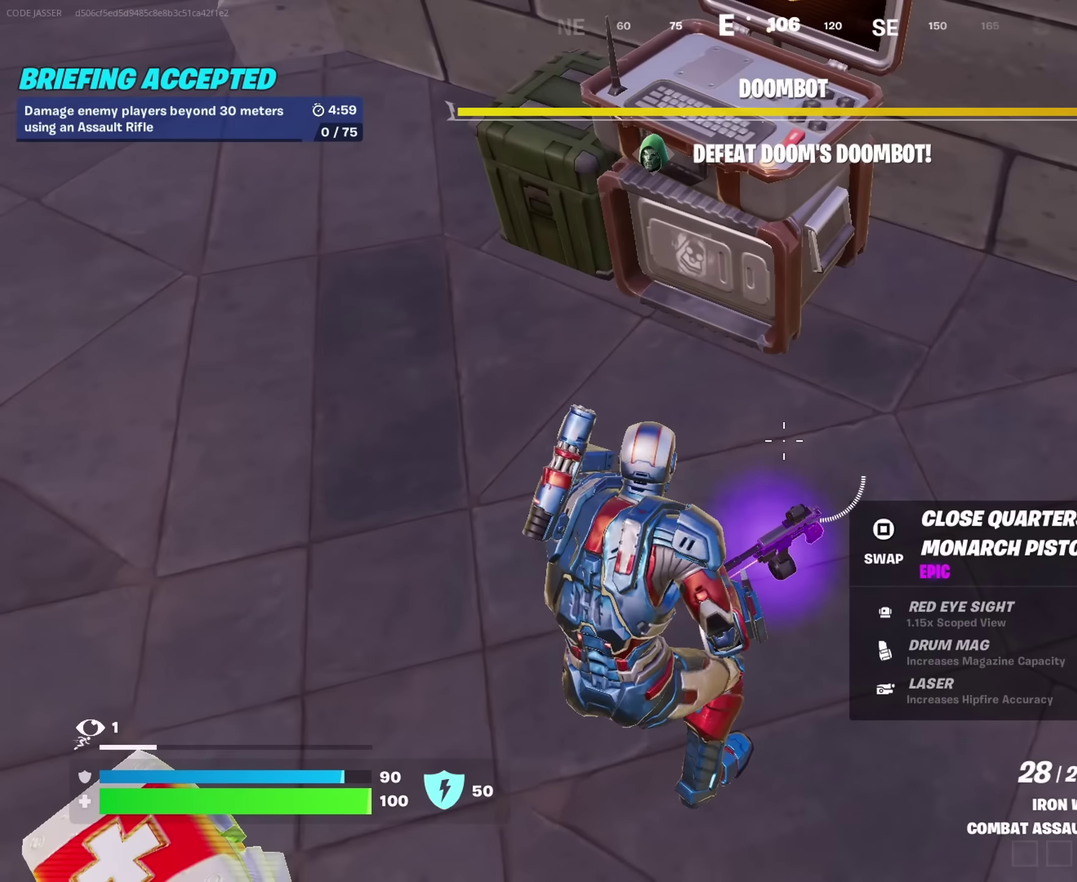
{"dt_ms": 350, "buttons": [], "left_stick": "up-left", "right_stick": "up-left"}
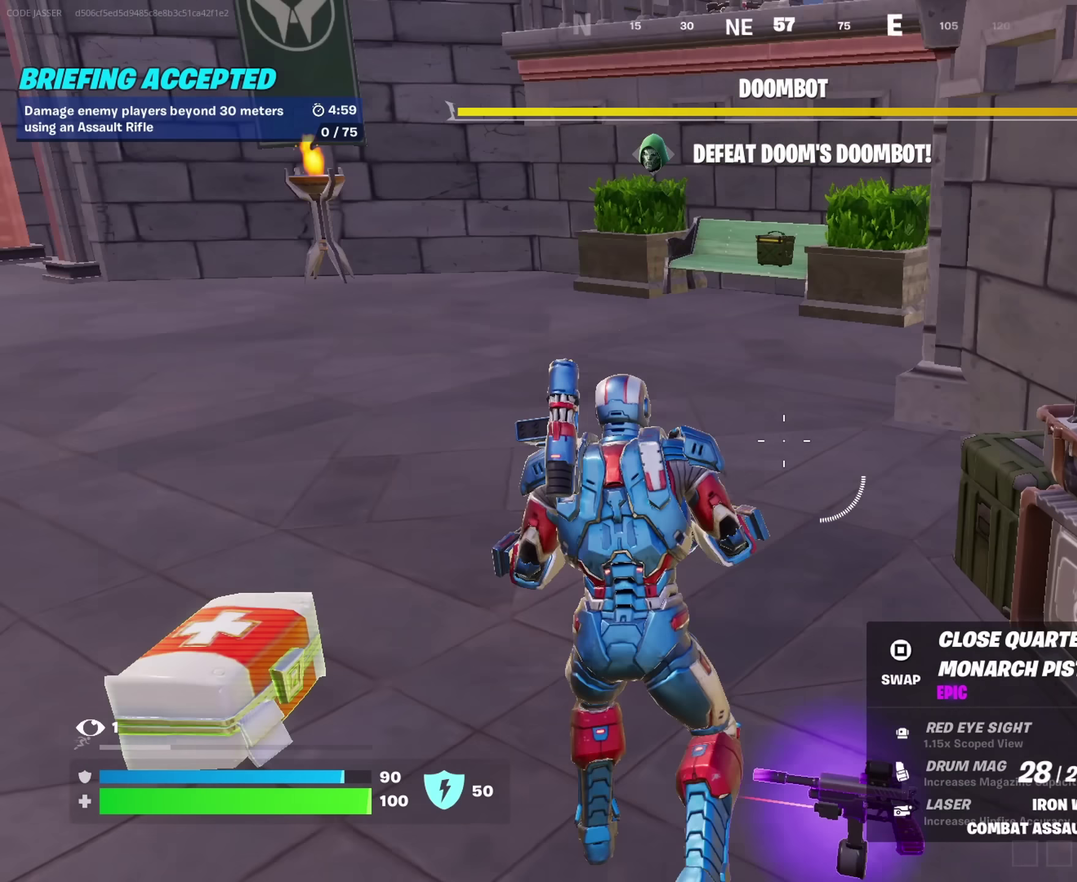
{"dt_ms": 750, "buttons": [], "left_stick": "up-right", "right_stick": "center", "events": [[33, "left_stick", "up"], [117, "left_stick", "up-right"], [117, "right_stick", "left"], [200, "right_stick", "center"], [267, "left_stick", "up"], [567, "left_stick", "up-right"], [600, "right_stick", "left"], [667, "right_stick", "center"]]}
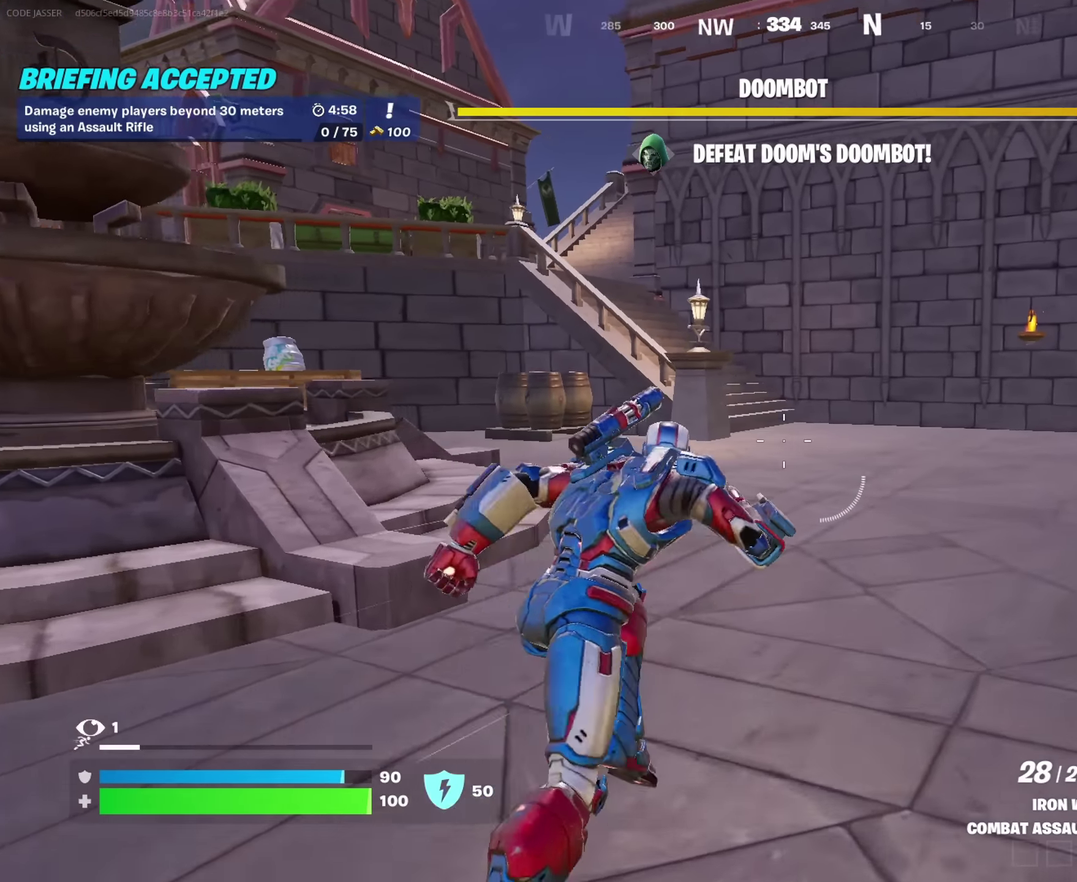
{"dt_ms": 250, "buttons": [], "left_stick": "up", "right_stick": "center", "events": [[217, "left_stick", "up"]]}
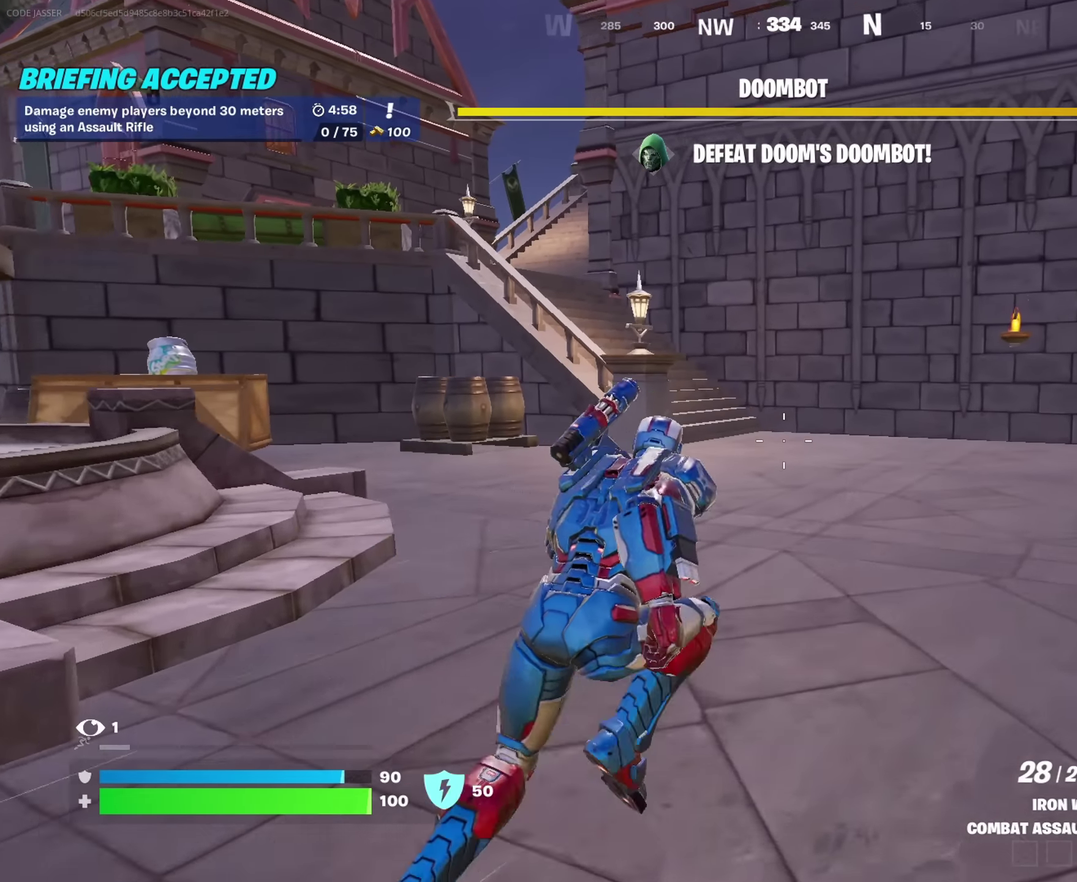
{"dt_ms": 750, "buttons": [], "left_stick": "up-right", "right_stick": "center", "events": [[283, "right_stick", "left"], [300, "left_stick", "up-right"], [383, "right_stick", "center"]]}
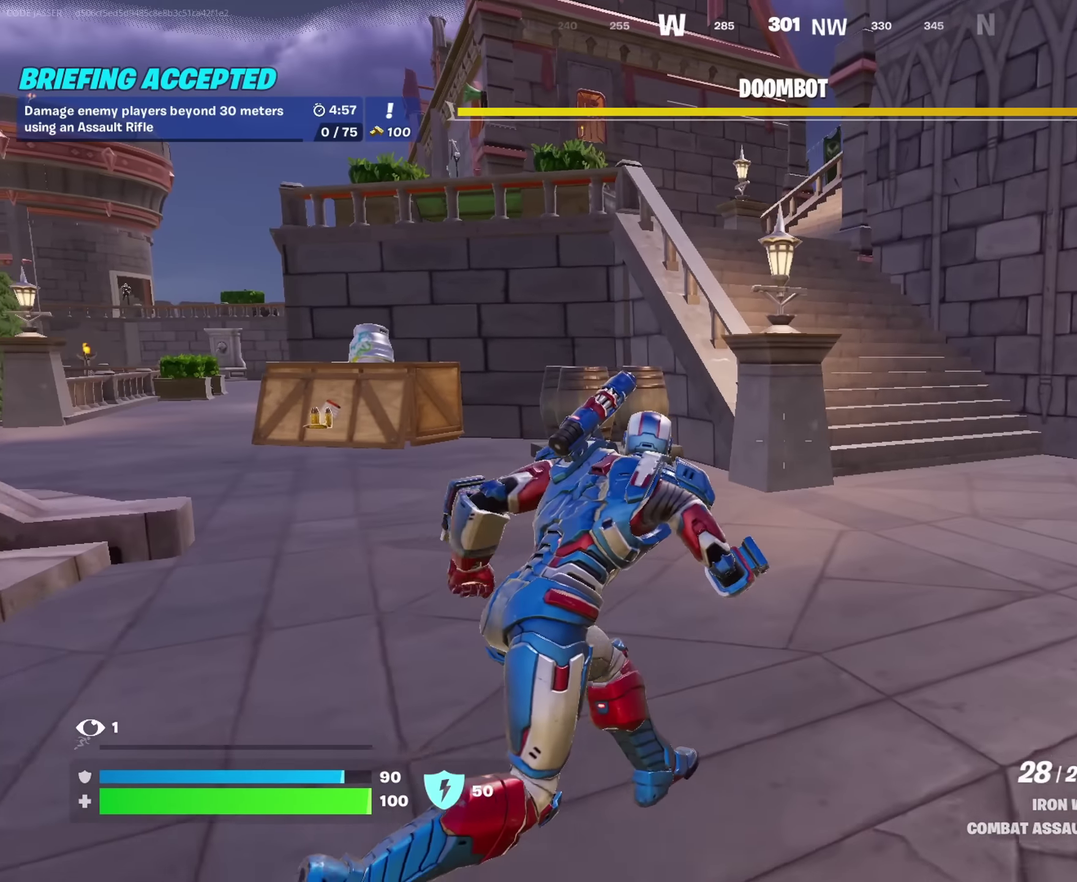
{"dt_ms": 250, "buttons": [], "left_stick": "up-right", "right_stick": "center", "events": []}
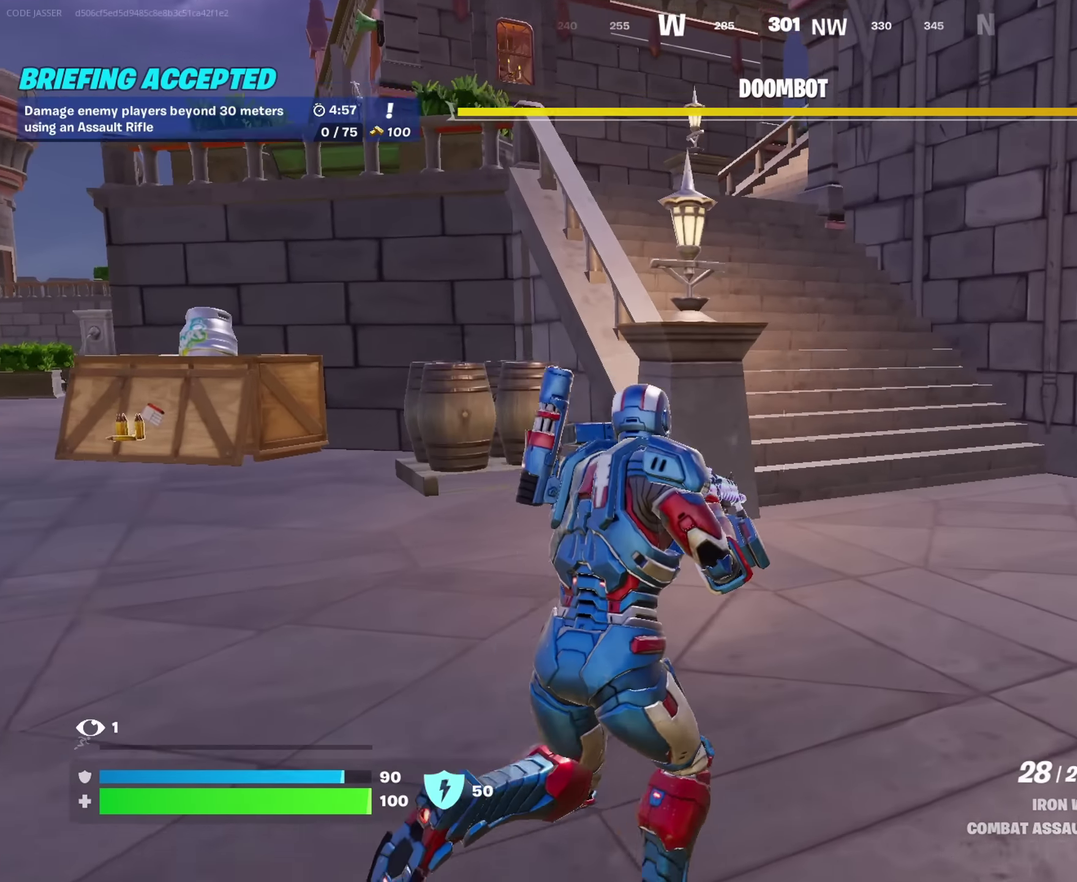
{"dt_ms": 650, "buttons": [], "left_stick": "up", "right_stick": "center", "events": [[133, "left_stick", "up"]]}
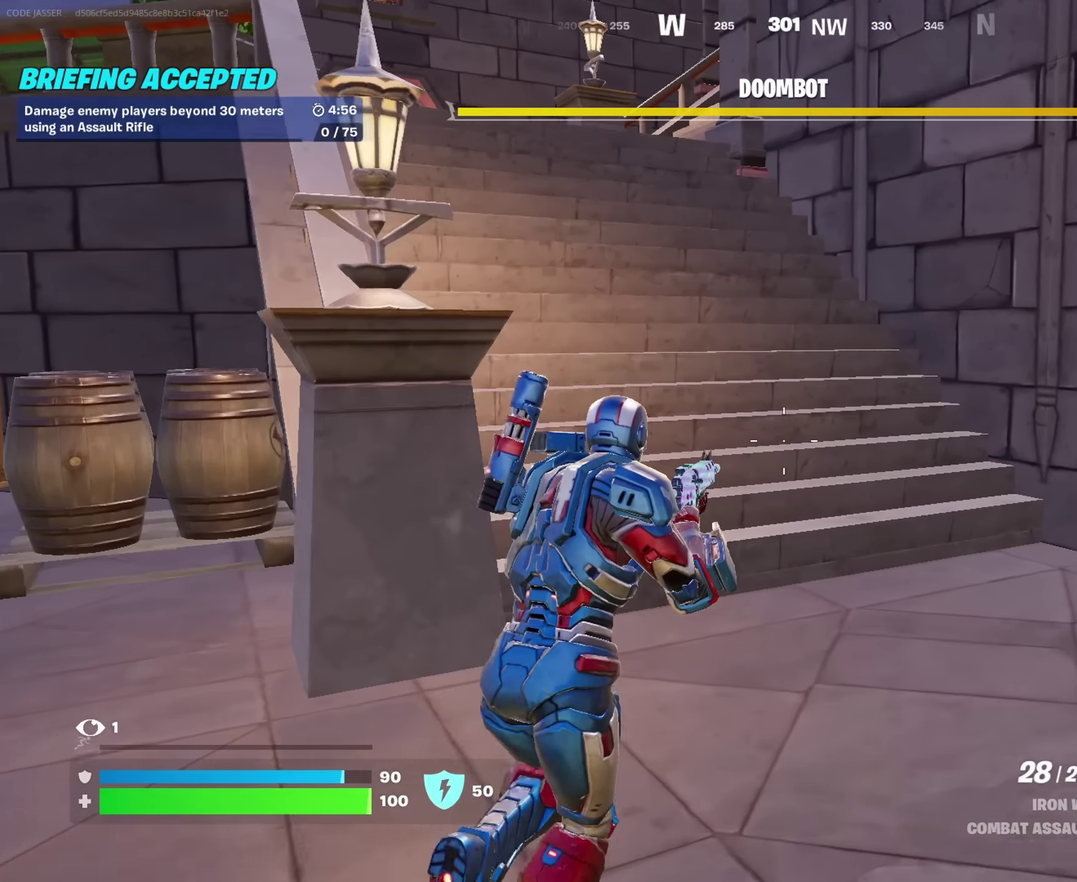
{"dt_ms": 350, "buttons": [], "left_stick": "up", "right_stick": "center", "events": []}
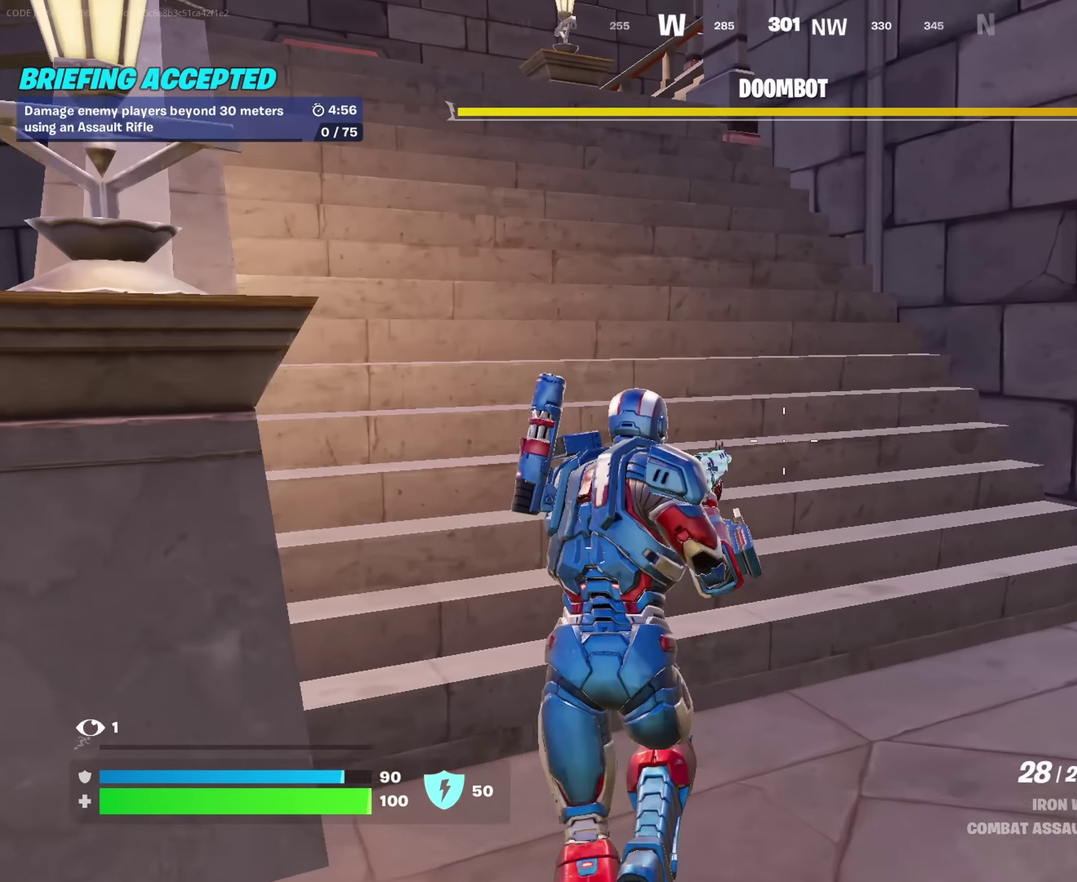
{"dt_ms": 650, "buttons": [], "left_stick": "up-left", "right_stick": "center", "events": [[533, "left_stick", "up-left"]]}
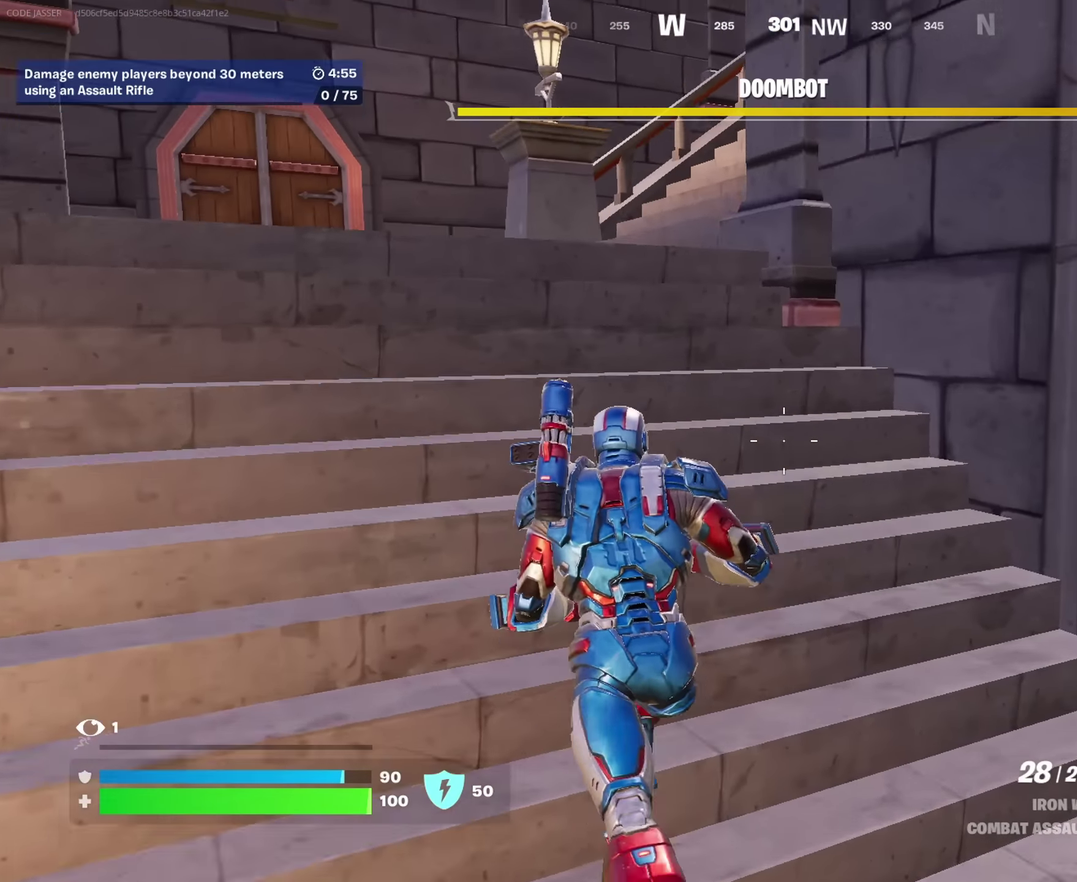
{"dt_ms": 350, "buttons": [], "left_stick": "up-left", "right_stick": "center", "events": []}
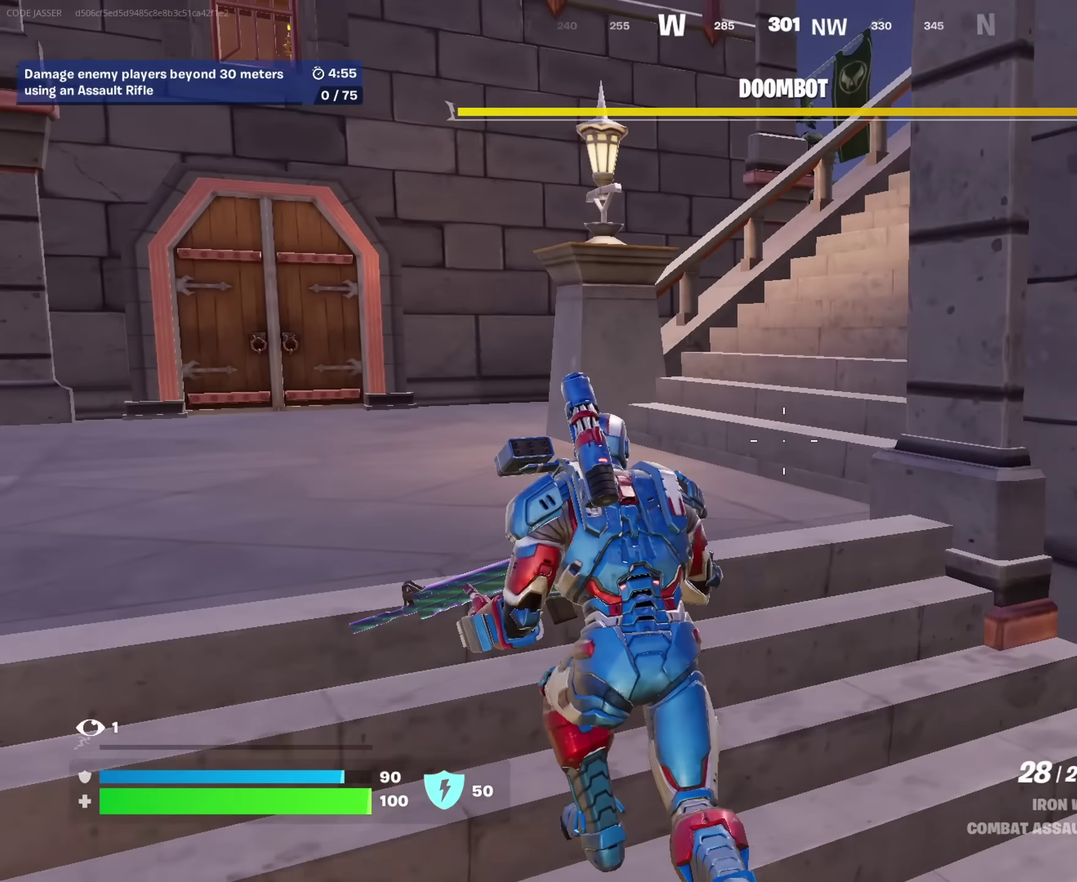
{"dt_ms": 650, "buttons": [], "left_stick": "up", "right_stick": "center", "events": [[50, "right_stick", "up-right"], [133, "right_stick", "center"], [350, "left_stick", "up"], [467, "right_stick", "right"], [650, "right_stick", "center"]]}
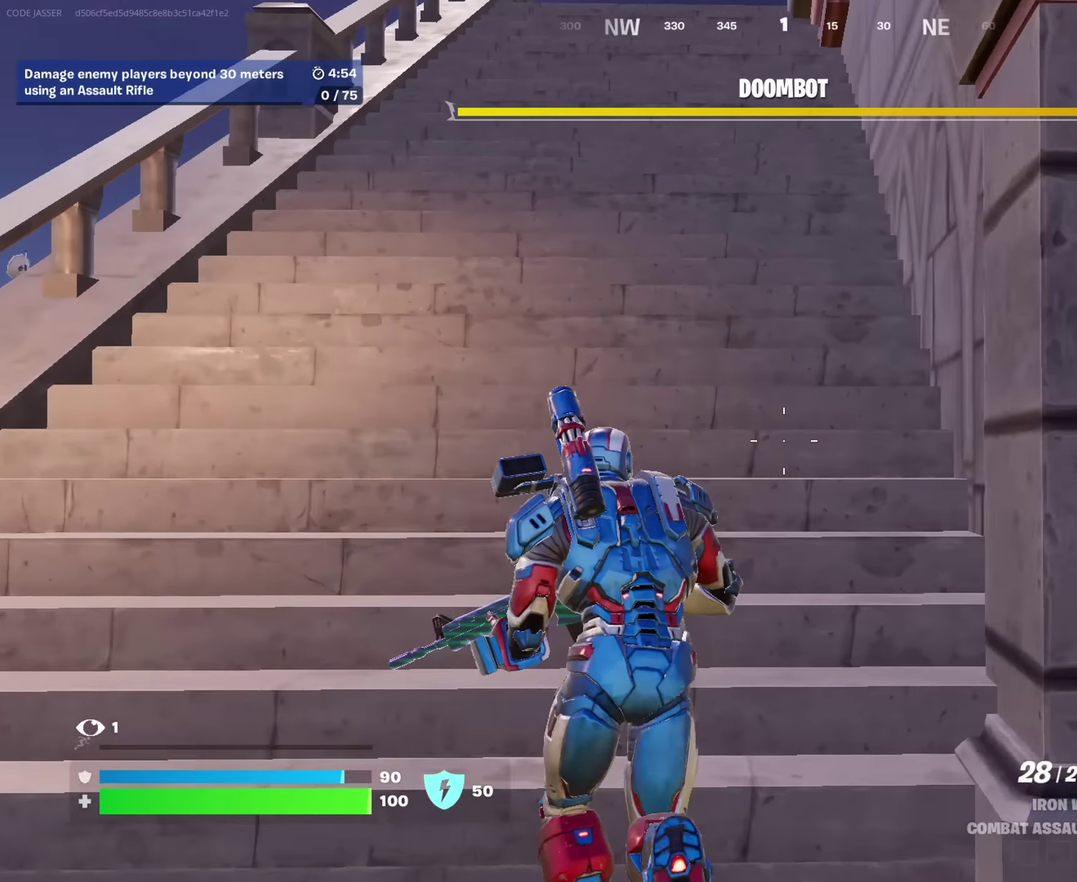
{"dt_ms": 350, "buttons": [], "left_stick": "up", "right_stick": "center", "events": []}
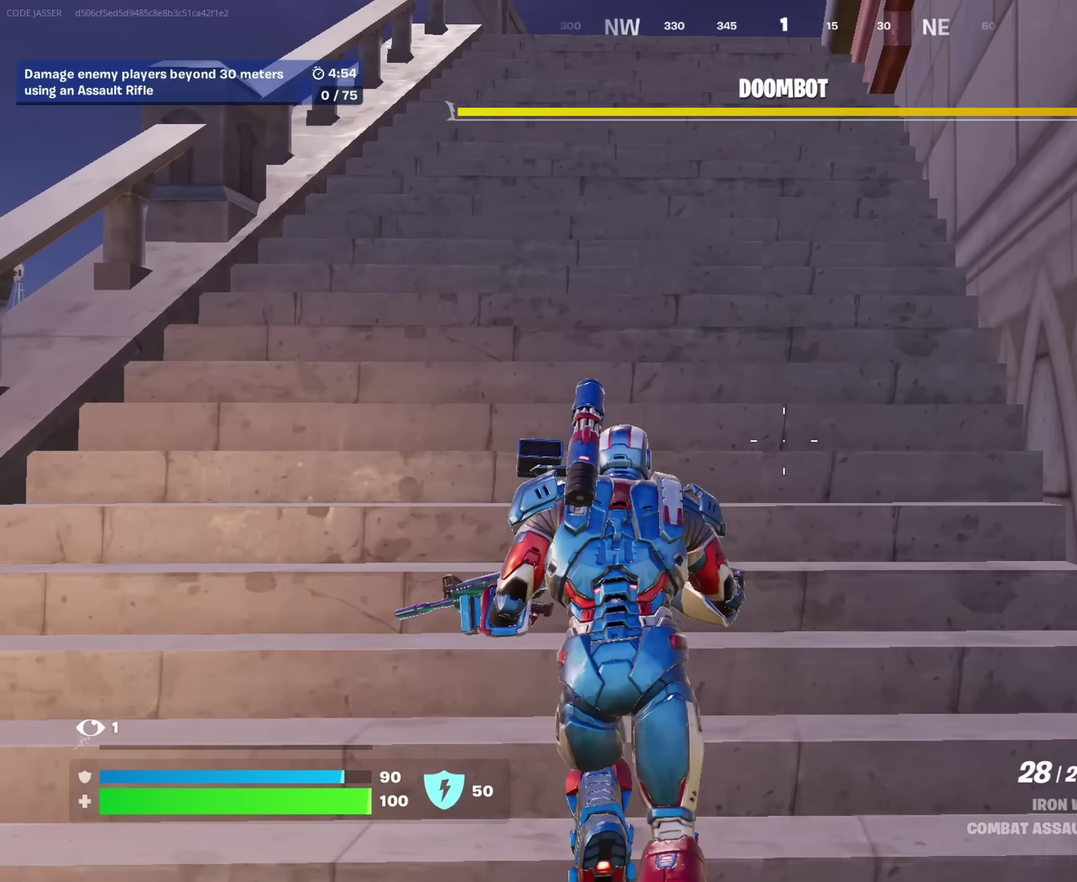
{"dt_ms": 550, "buttons": [], "left_stick": "up", "right_stick": "center", "events": [[100, "right_stick", "up"], [150, "right_stick", "center"]]}
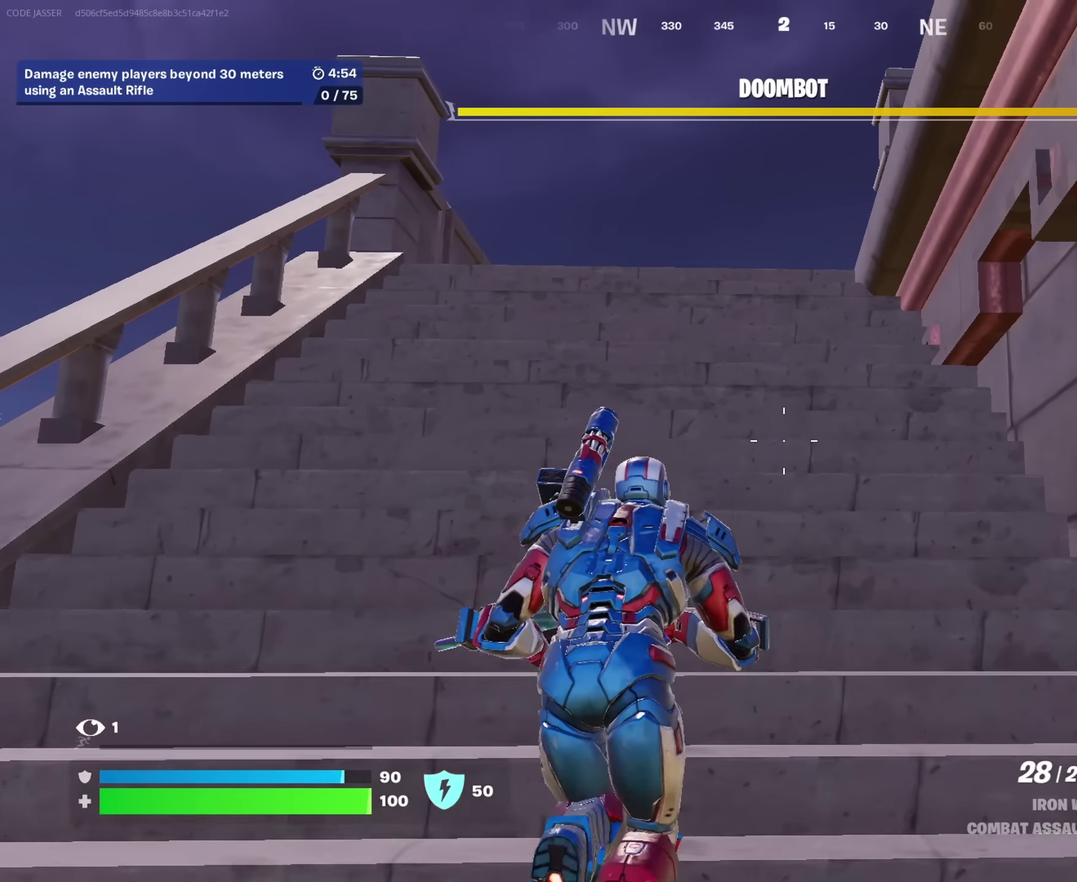
{"dt_ms": 450, "buttons": [], "left_stick": "up-left", "right_stick": "down-right", "events": [[333, "right_stick", "right"], [383, "right_stick", "down-right"], [417, "left_stick", "up-left"]]}